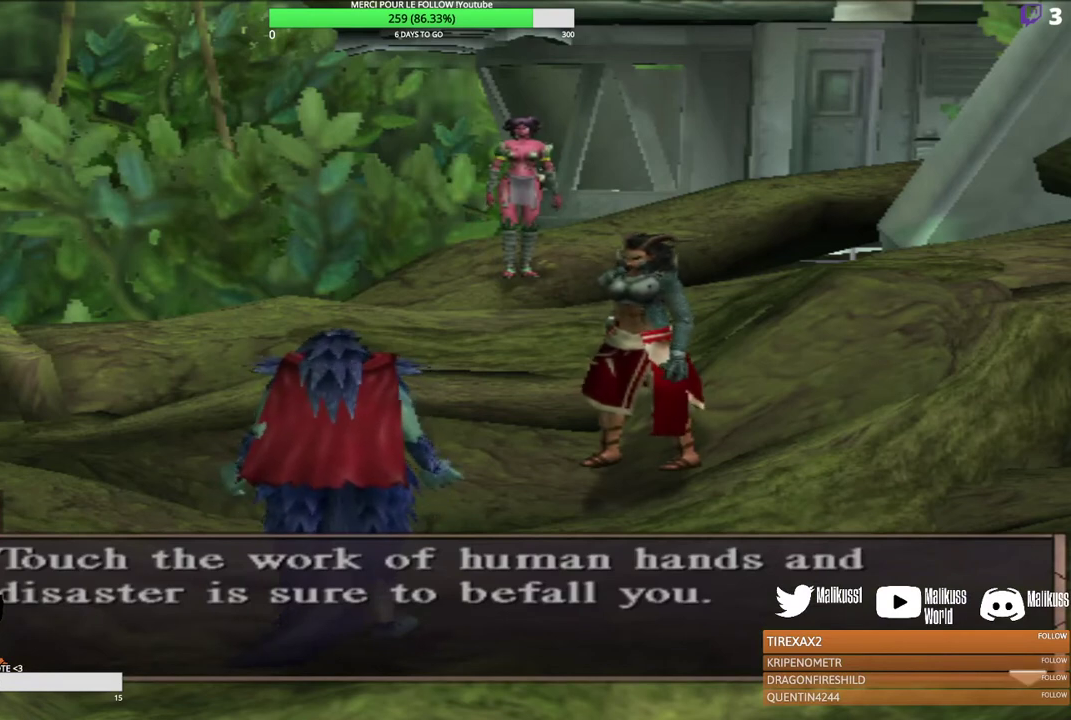
Gameplay with a controller (Xbox layout); each line is a JSON object with the inputs held at the frame after it (dt_ms = milliseconds from this image to that frame). "events" lists button and stick changes between this image and that frame as [ms after this image, input, new state], when the widget could be followed in between. Not read: R3 right_stick.
{"dt_ms": 300, "buttons": ["B"], "left_stick": "center", "events": [[233, "B", "down"]]}
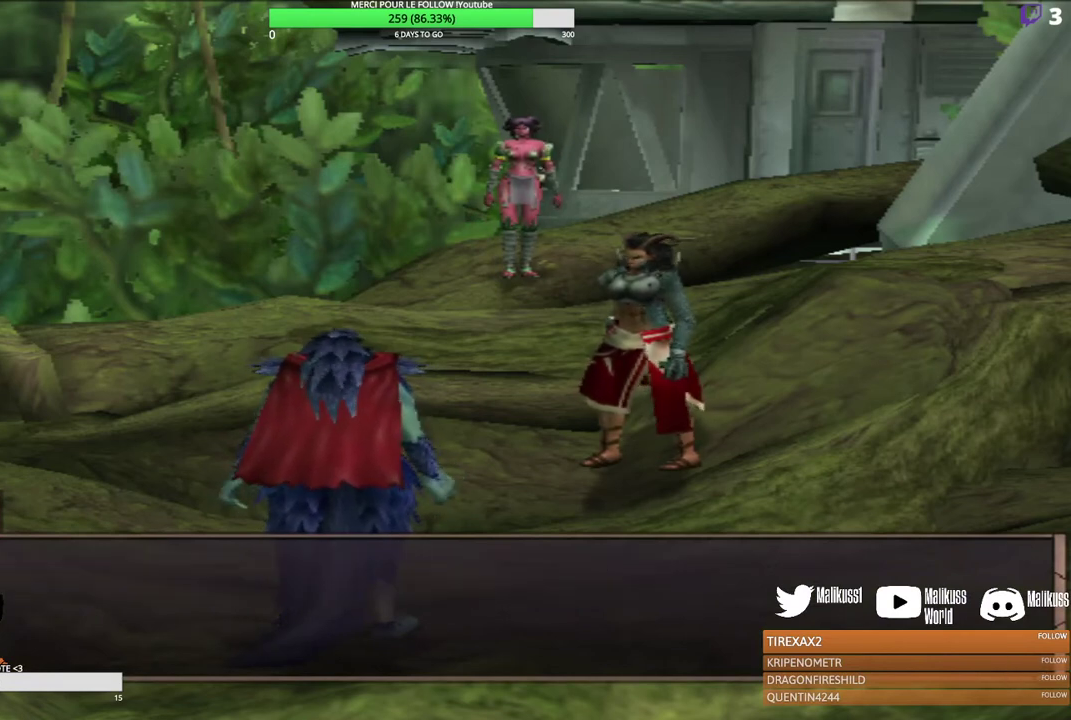
{"dt_ms": 700, "buttons": [], "left_stick": "center", "events": [[133, "B", "up"]]}
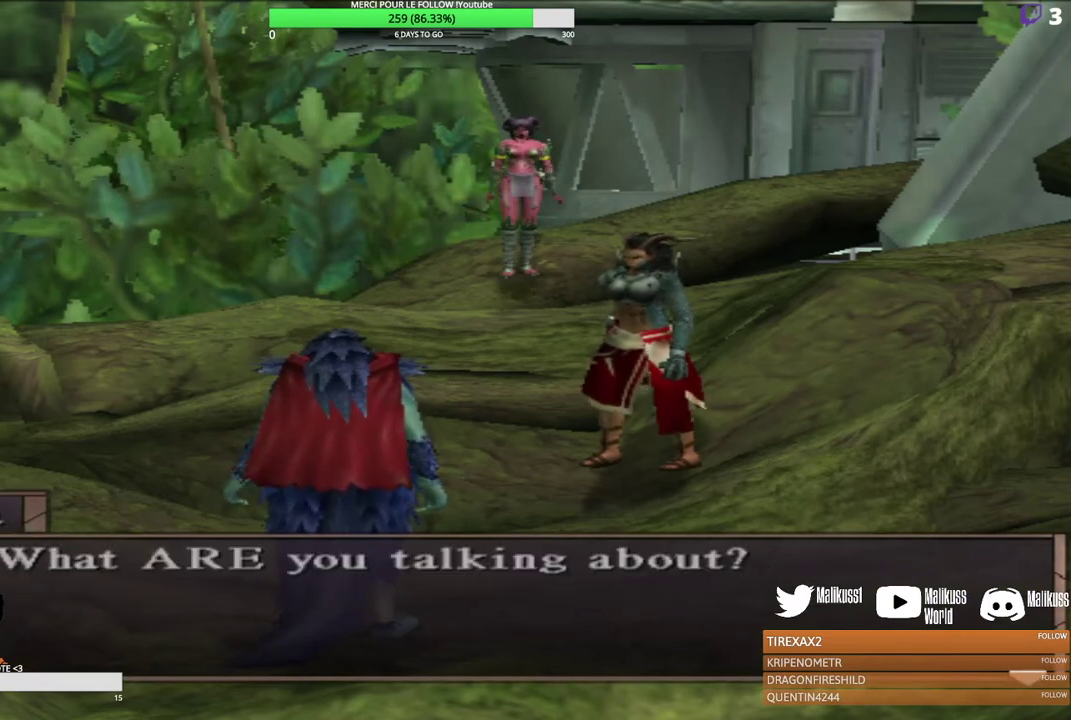
{"dt_ms": 500, "buttons": [], "left_stick": "center", "events": []}
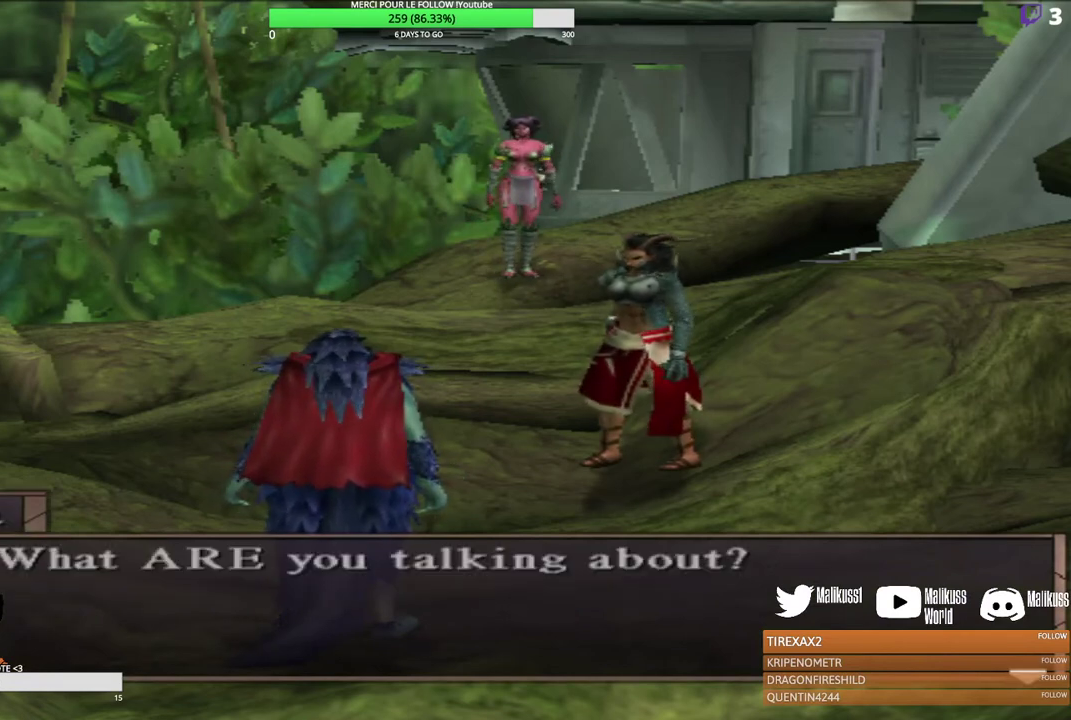
{"dt_ms": 300, "buttons": [], "left_stick": "center", "events": [[100, "B", "down"], [267, "B", "up"]]}
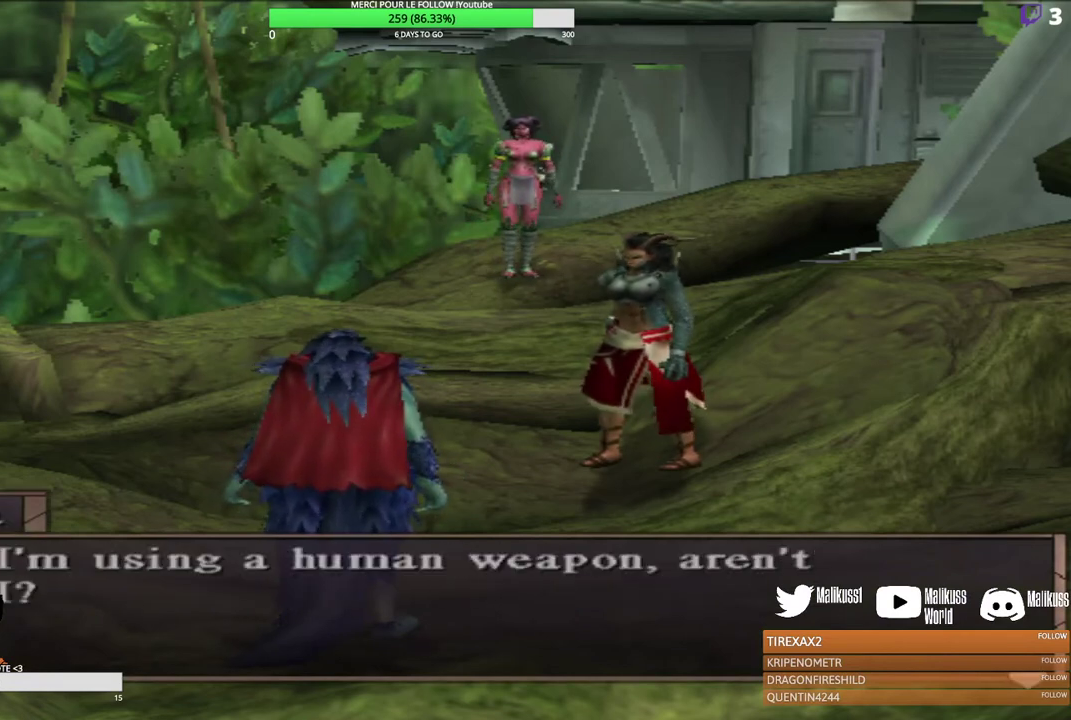
{"dt_ms": 700, "buttons": [], "left_stick": "center", "events": []}
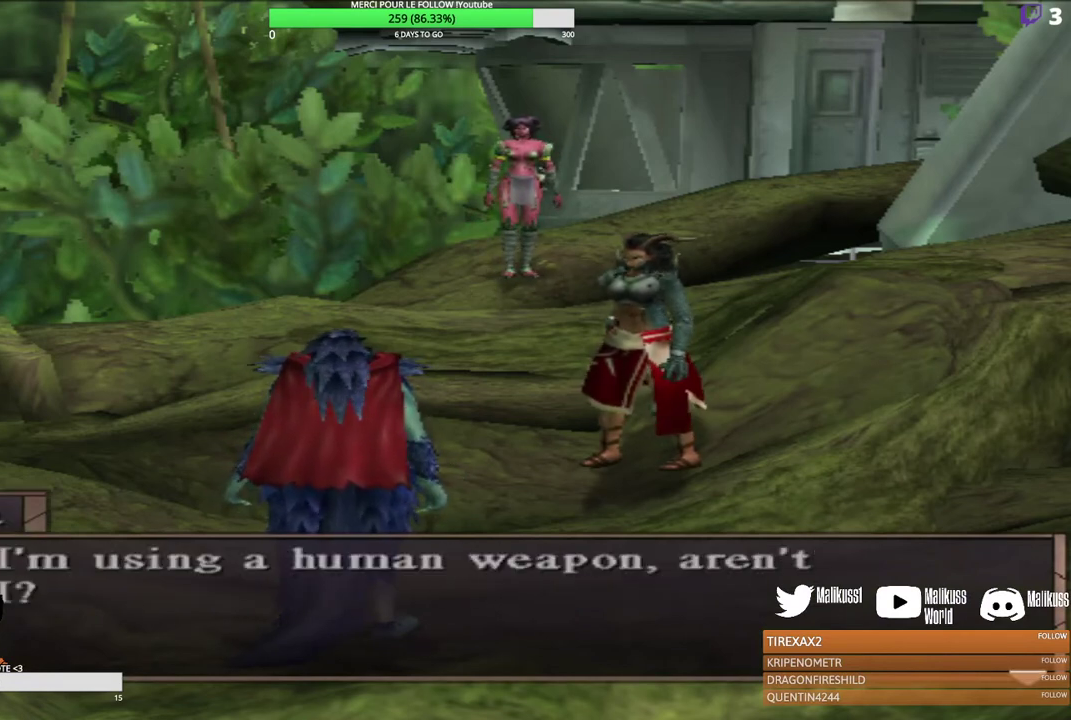
{"dt_ms": 500, "buttons": [], "left_stick": "center", "events": []}
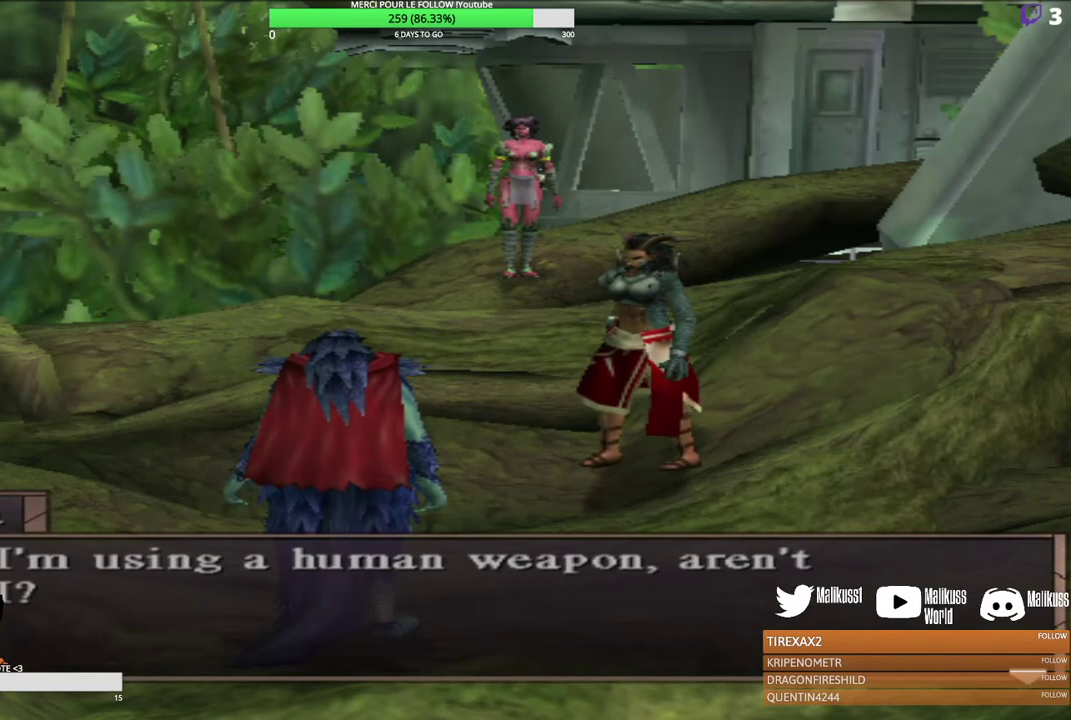
{"dt_ms": 500, "buttons": [], "left_stick": "center", "events": []}
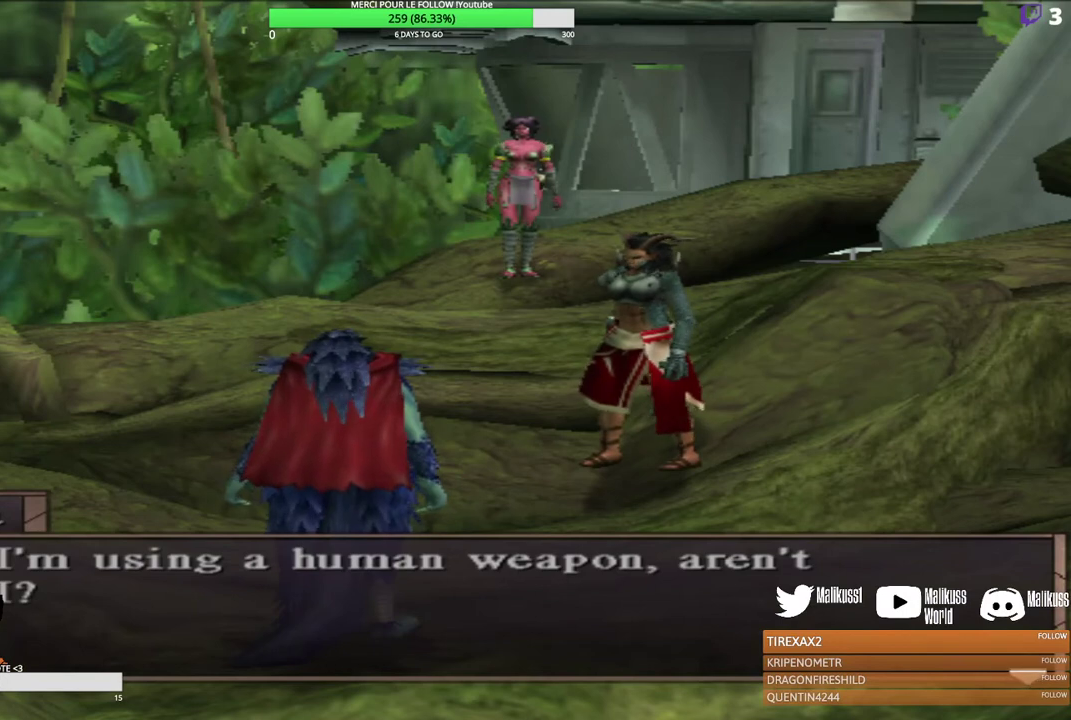
{"dt_ms": 500, "buttons": [], "left_stick": "center", "events": []}
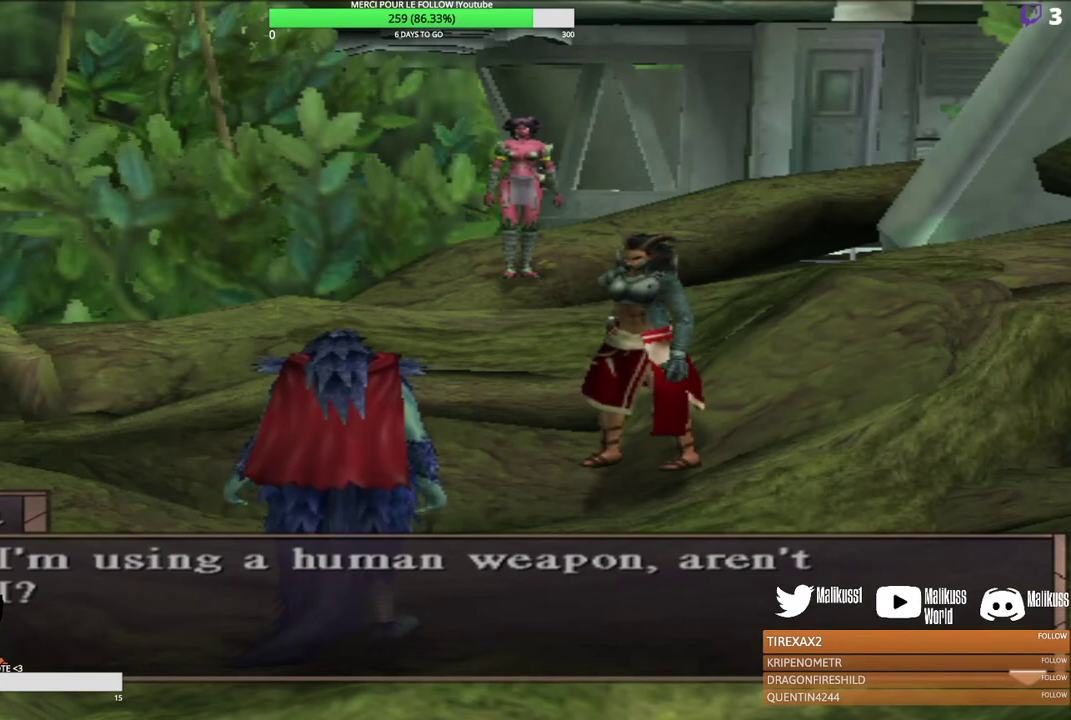
{"dt_ms": 500, "buttons": [], "left_stick": "center", "events": []}
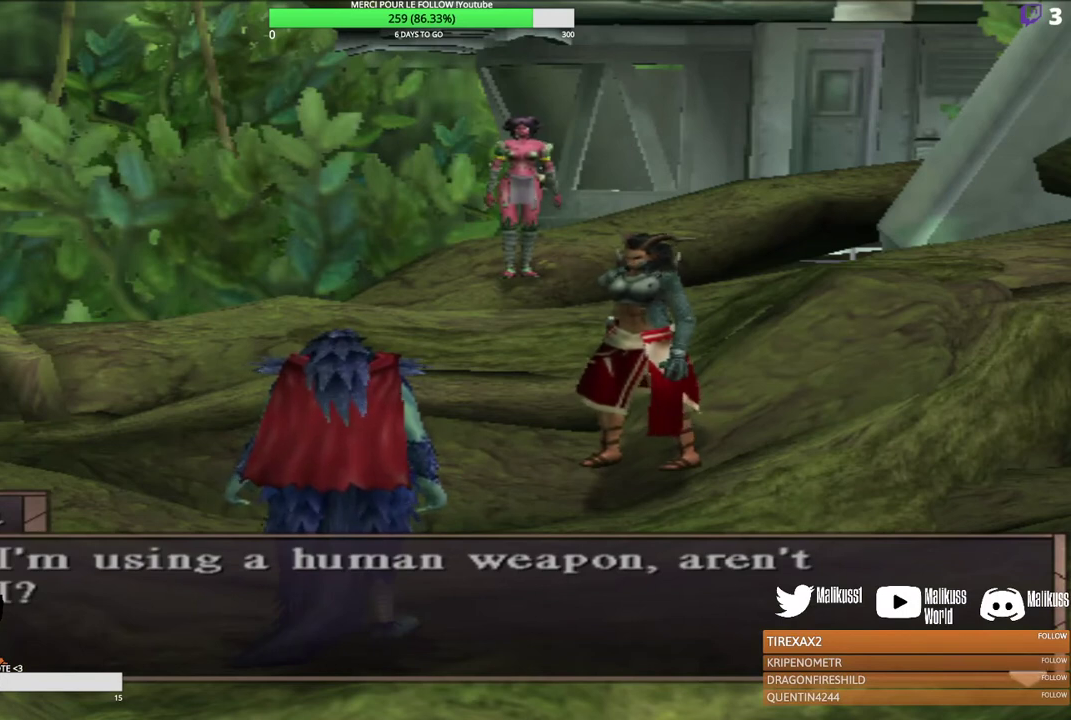
{"dt_ms": 500, "buttons": [], "left_stick": "center", "events": [[33, "B", "down"], [133, "B", "up"]]}
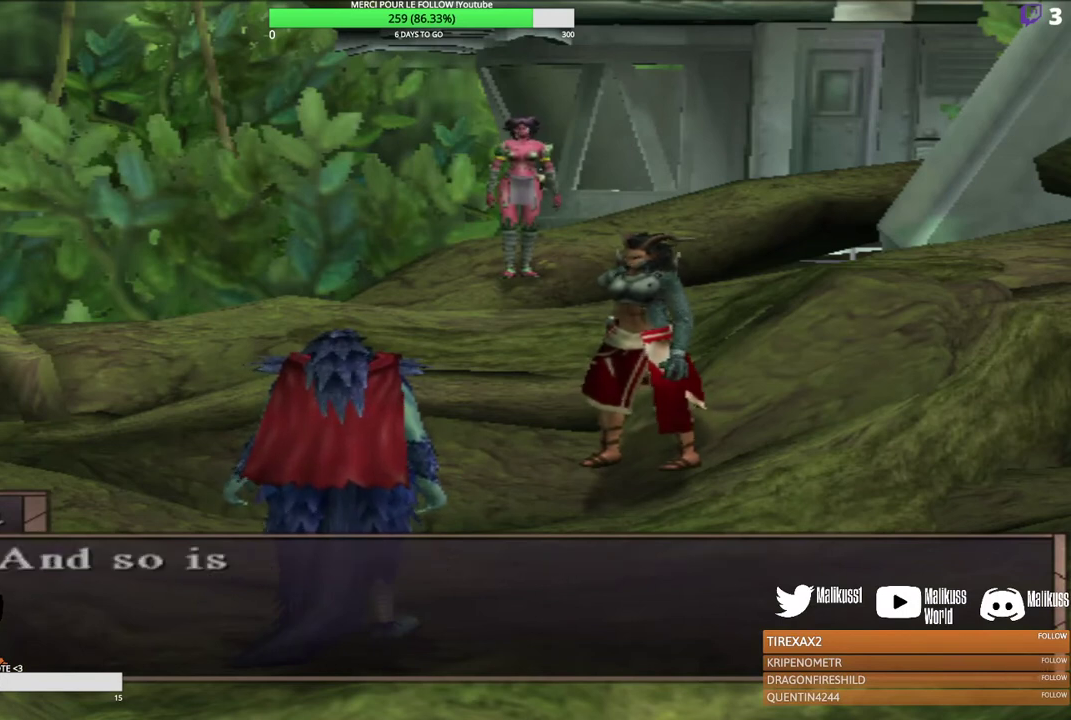
{"dt_ms": 700, "buttons": ["B"], "left_stick": "center", "events": [[667, "B", "down"]]}
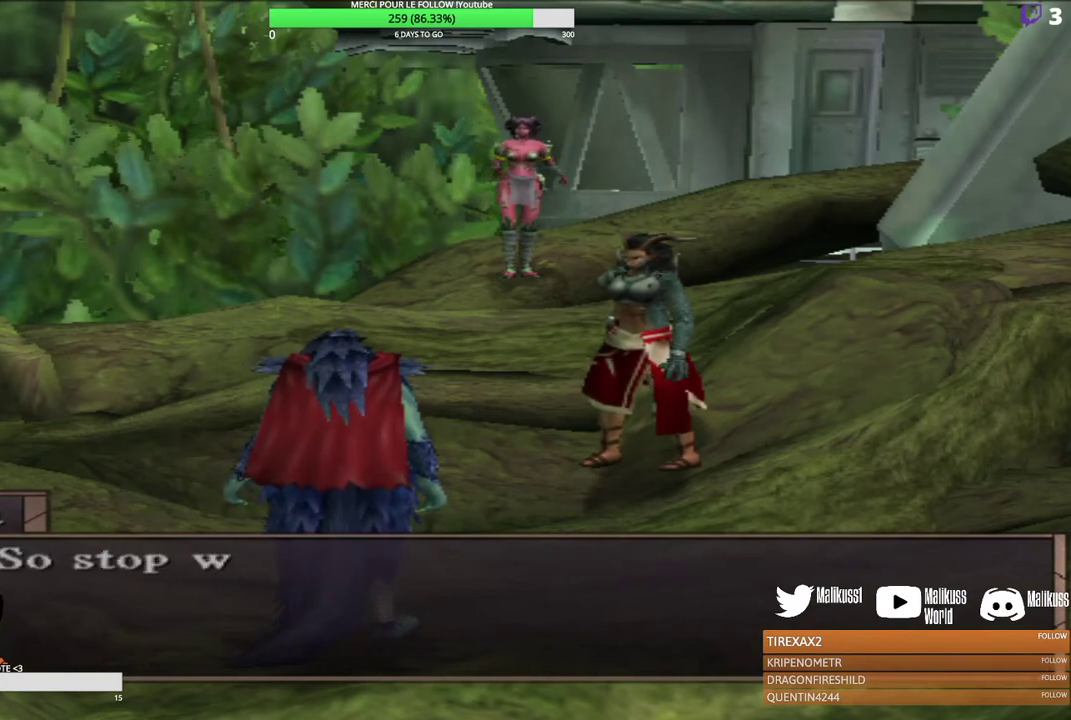
{"dt_ms": 300, "buttons": [], "left_stick": "center", "events": [[67, "B", "up"]]}